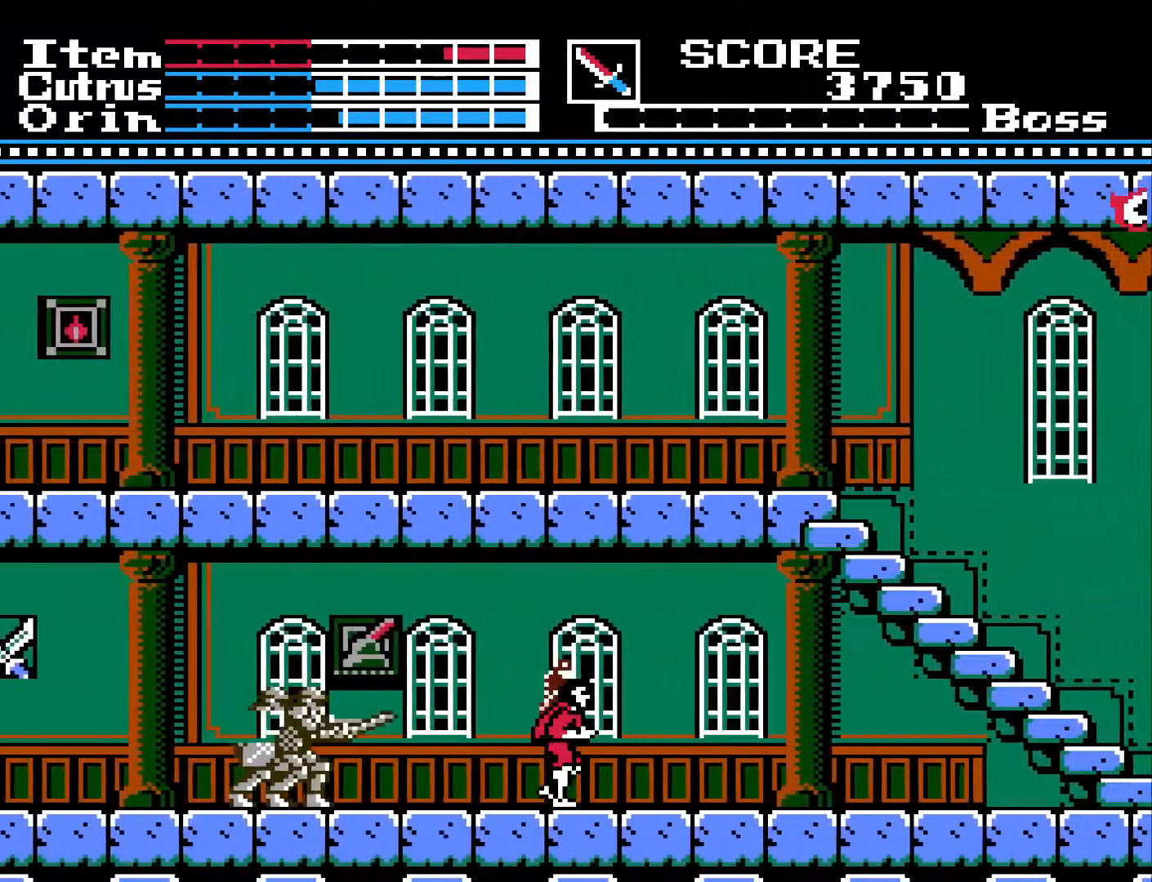
Gameplay with a controller (Xbox layout); each line is a JSON object with the inputs held at the frame after it. "events" lists button and stick changes between this image and that frame as [ms after this image, input, new state], when the widget could be followed in between.
{"buttons": ["X", "DPAD_LEFT"], "left_stick": "center", "right_stick": "center", "events": [[33, "DPAD_RIGHT", "up"], [133, "DPAD_LEFT", "down"], [250, "DPAD_LEFT", "up"], [333, "DPAD_LEFT", "down"], [500, "X", "down"]]}
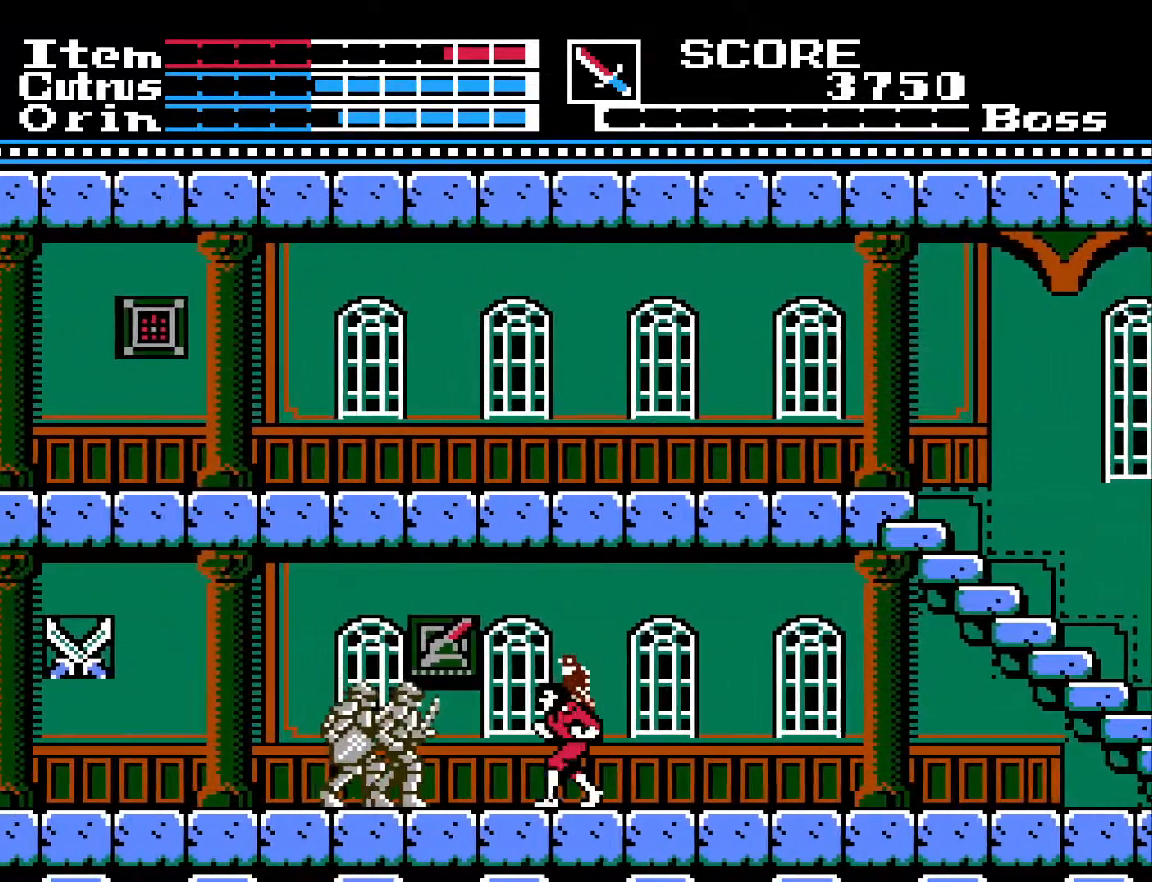
{"buttons": ["DPAD_RIGHT"], "left_stick": "center", "right_stick": "center", "events": [[67, "DPAD_LEFT", "up"], [117, "X", "up"], [183, "DPAD_RIGHT", "down"]]}
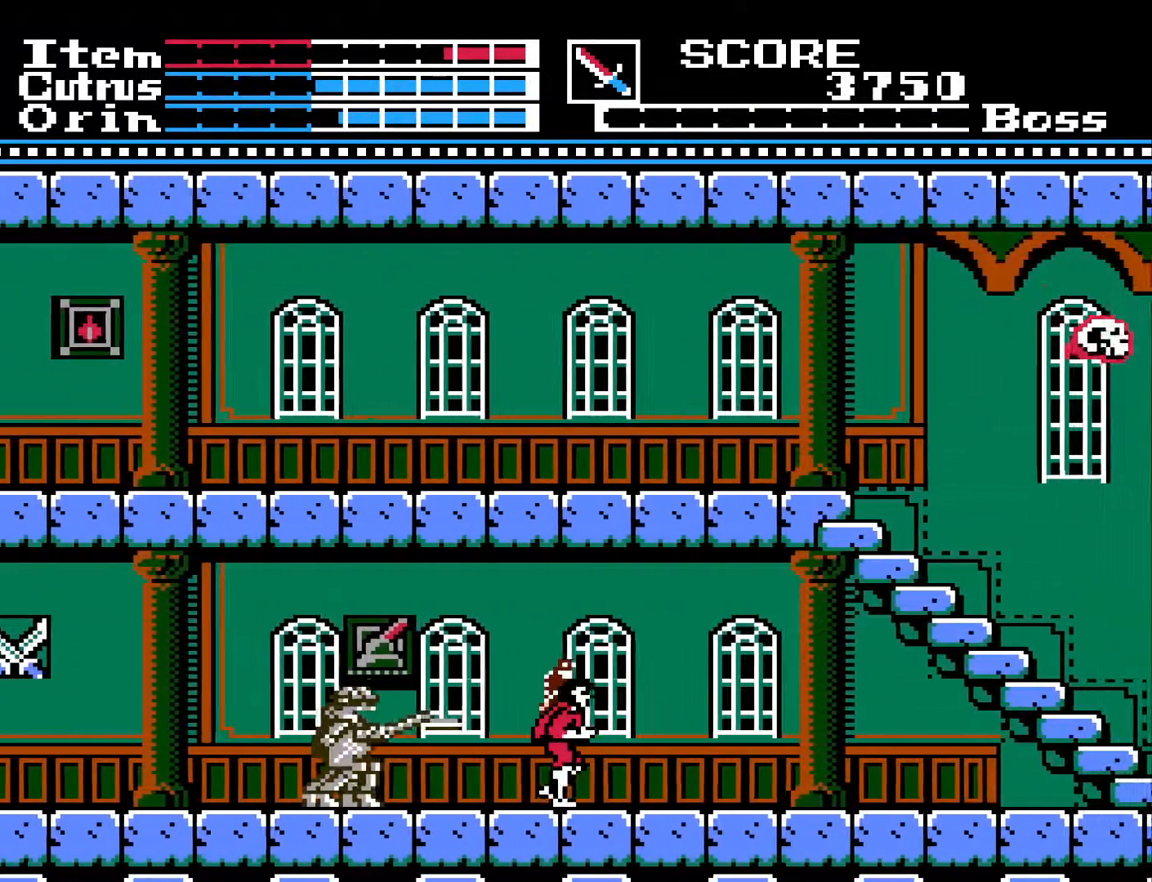
{"buttons": [], "left_stick": "center", "right_stick": "center", "events": [[233, "DPAD_RIGHT", "up"], [283, "DPAD_LEFT", "down"], [400, "DPAD_LEFT", "up"]]}
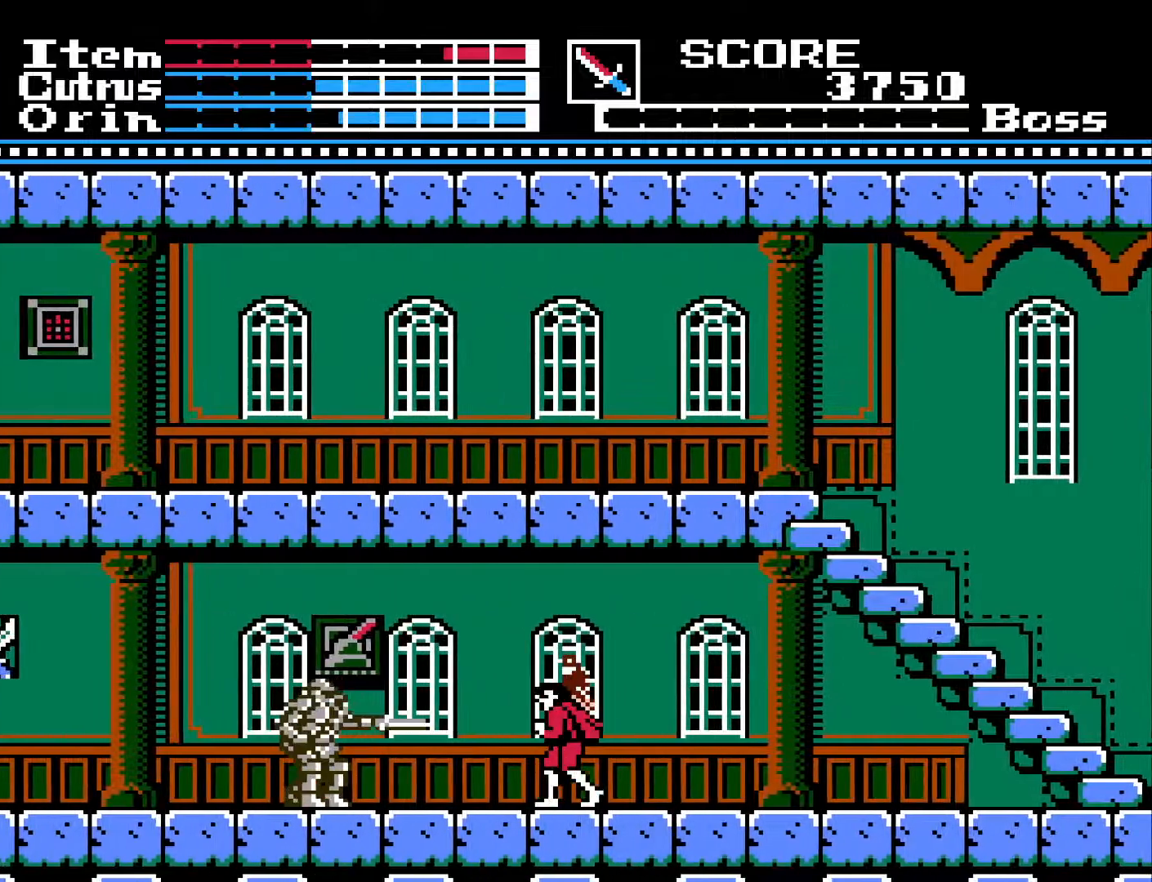
{"buttons": ["DPAD_RIGHT"], "left_stick": "center", "right_stick": "center", "events": [[67, "DPAD_LEFT", "down"], [250, "X", "down"], [300, "DPAD_LEFT", "up"], [367, "X", "up"], [383, "DPAD_RIGHT", "down"]]}
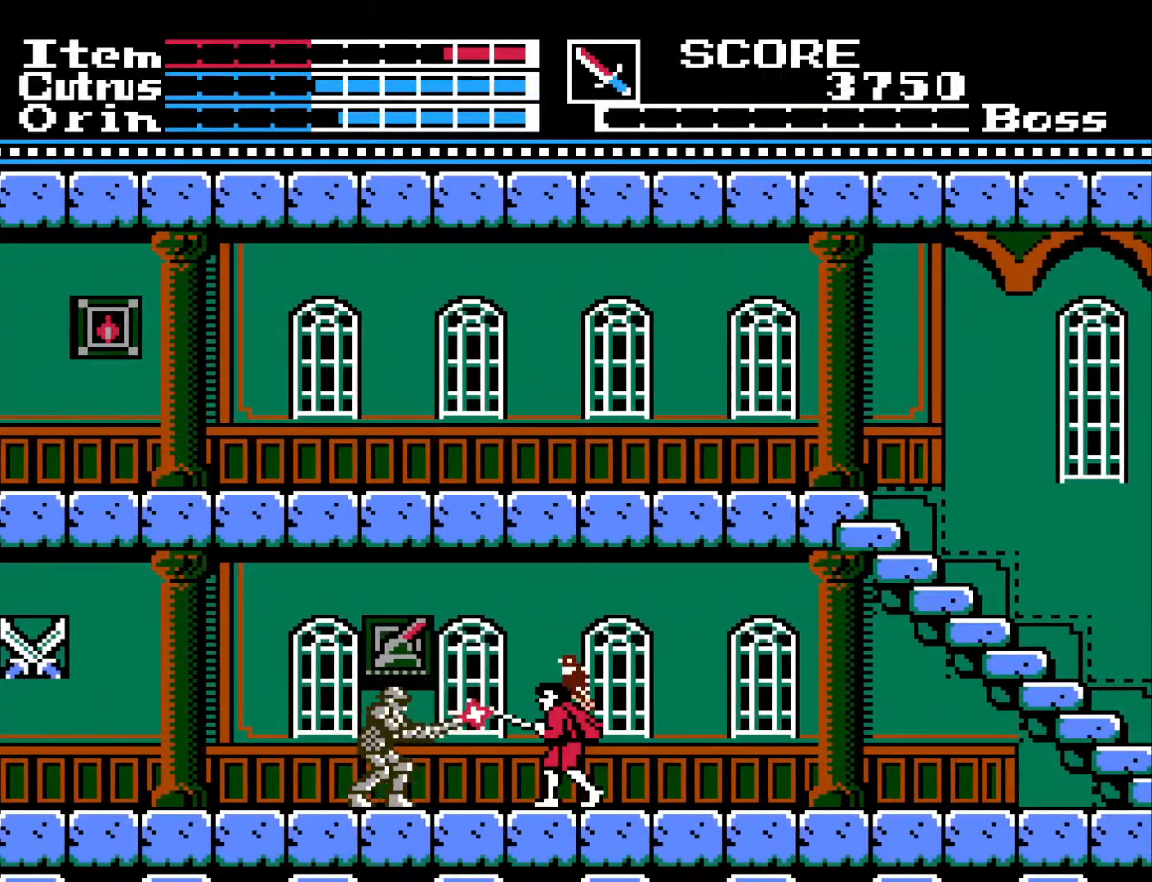
{"buttons": ["DPAD_LEFT"], "left_stick": "center", "right_stick": "center", "events": [[383, "DPAD_RIGHT", "up"], [433, "DPAD_LEFT", "down"]]}
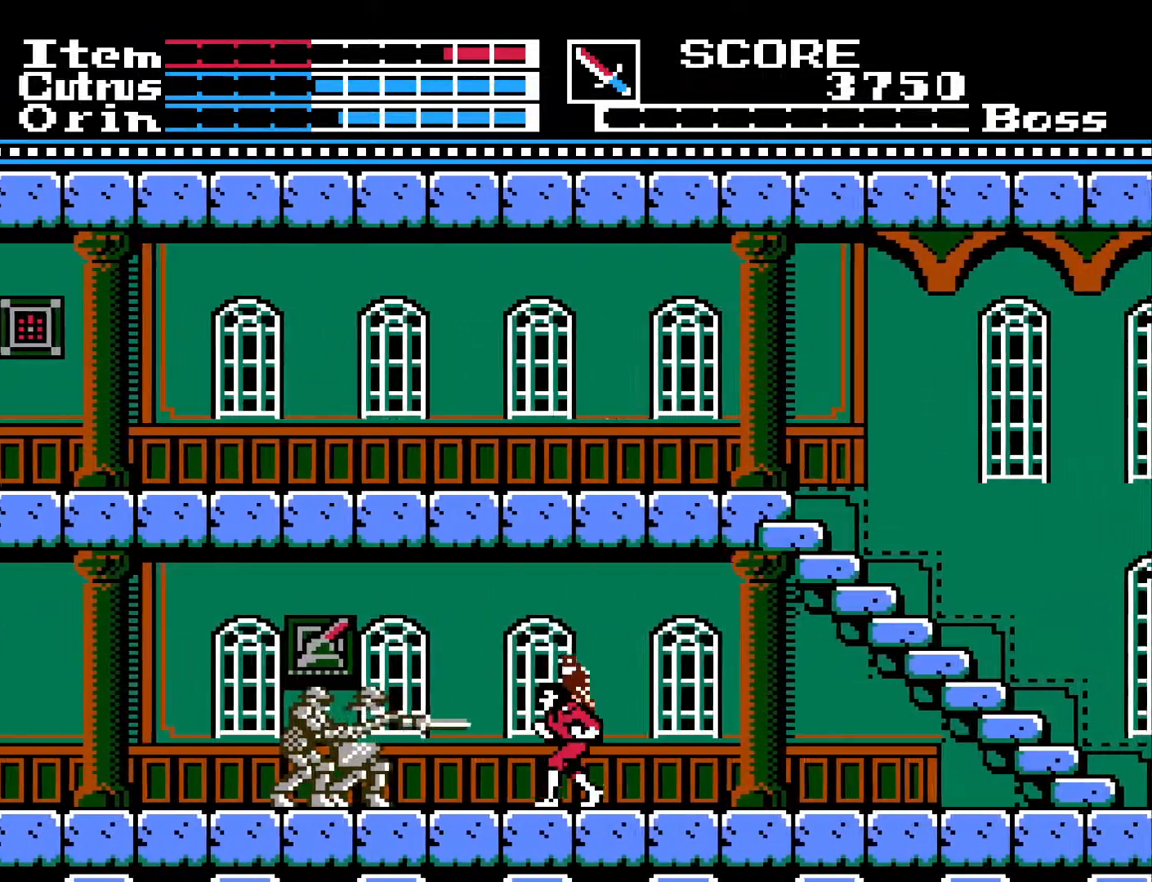
{"buttons": ["DPAD_LEFT"], "left_stick": "center", "right_stick": "center", "events": [[50, "DPAD_LEFT", "up"], [500, "DPAD_LEFT", "down"]]}
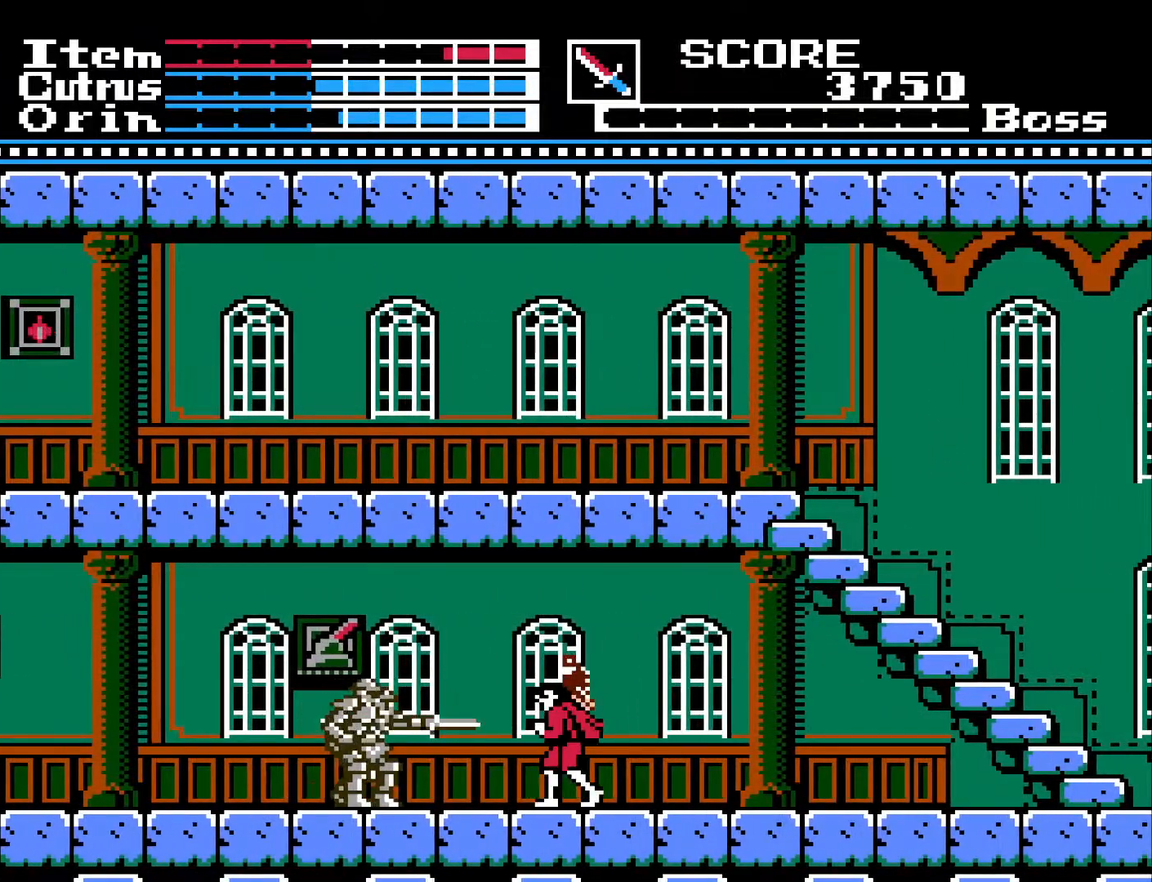
{"buttons": ["DPAD_RIGHT"], "left_stick": "center", "right_stick": "center", "events": [[100, "X", "down"], [167, "DPAD_LEFT", "up"], [217, "X", "up"], [250, "DPAD_RIGHT", "down"]]}
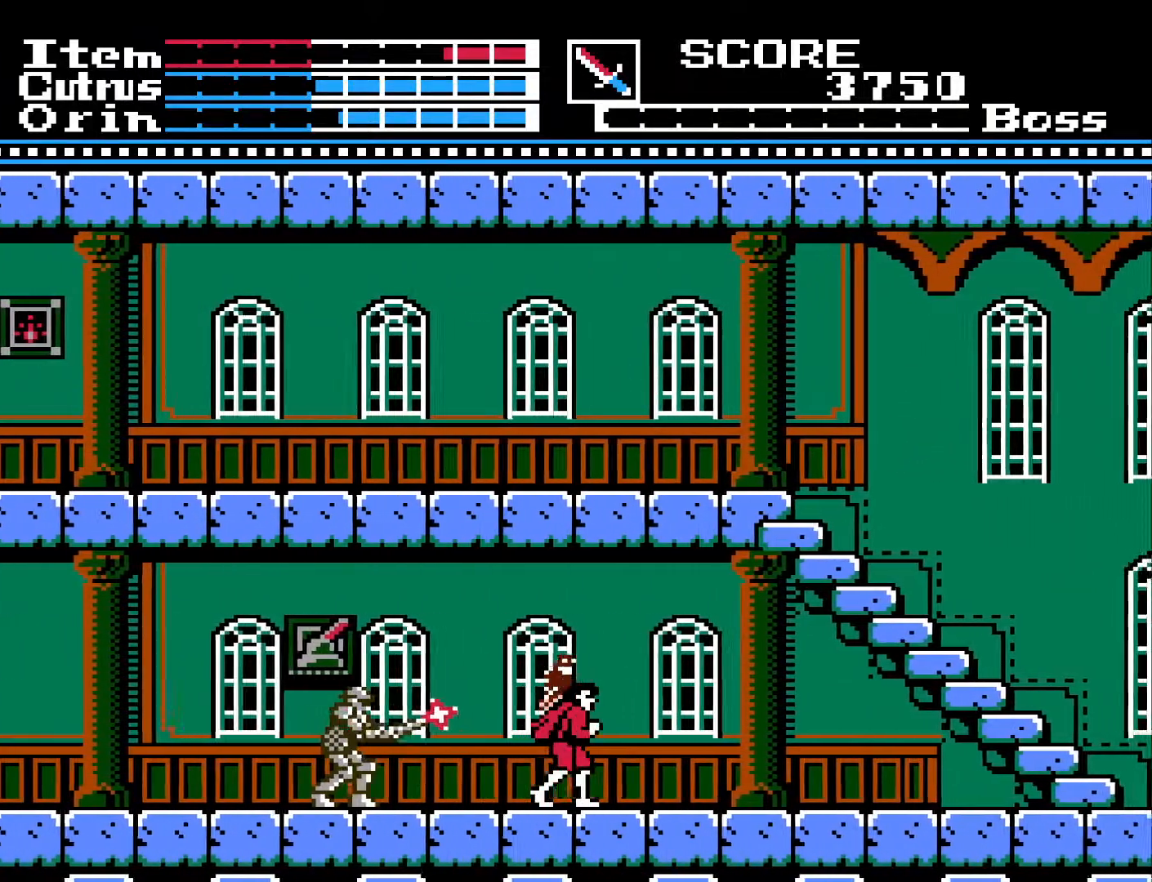
{"buttons": ["DPAD_RIGHT"], "left_stick": "center", "right_stick": "center", "events": [[200, "DPAD_RIGHT", "up"], [317, "DPAD_LEFT", "down"], [367, "DPAD_LEFT", "up"], [467, "DPAD_RIGHT", "down"]]}
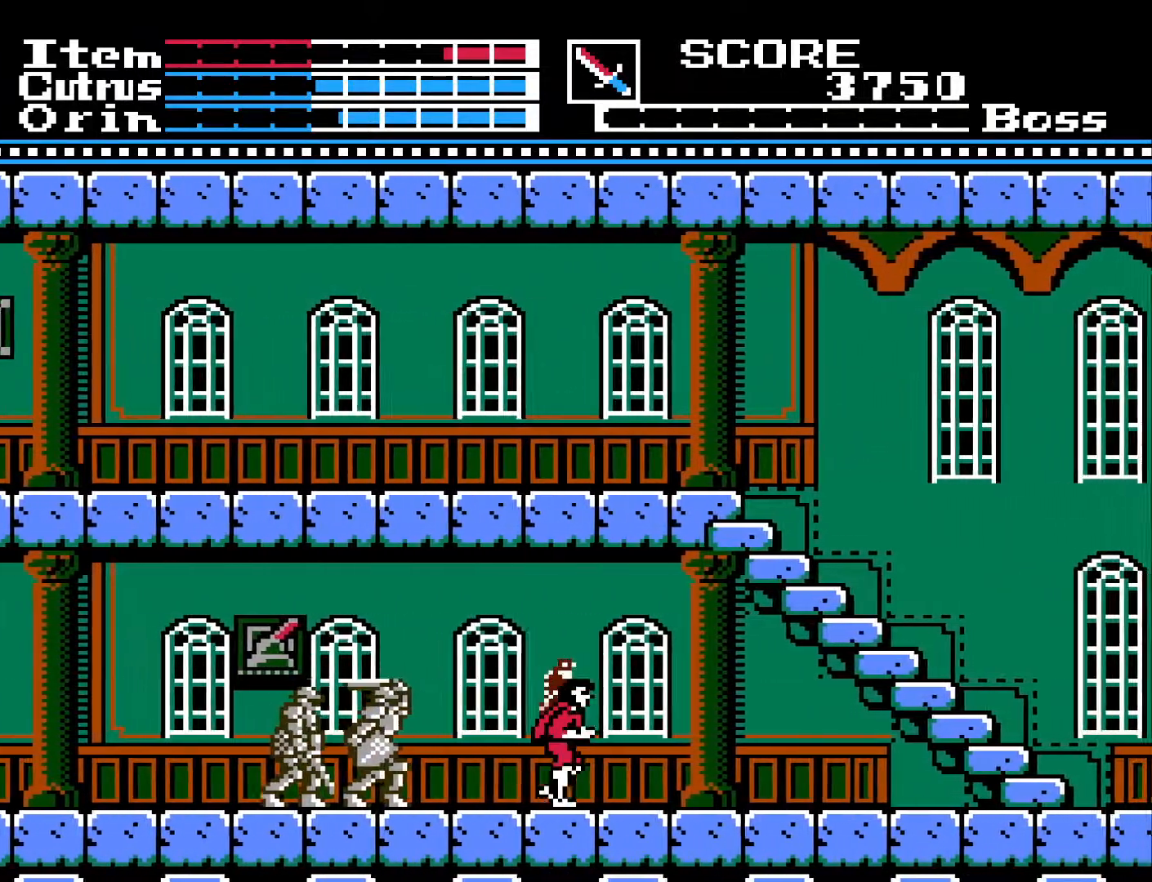
{"buttons": ["X", "DPAD_LEFT"], "left_stick": "center", "right_stick": "center", "events": [[83, "DPAD_RIGHT", "up"], [250, "DPAD_LEFT", "down"], [333, "DPAD_LEFT", "up"], [433, "DPAD_LEFT", "down"], [500, "X", "down"]]}
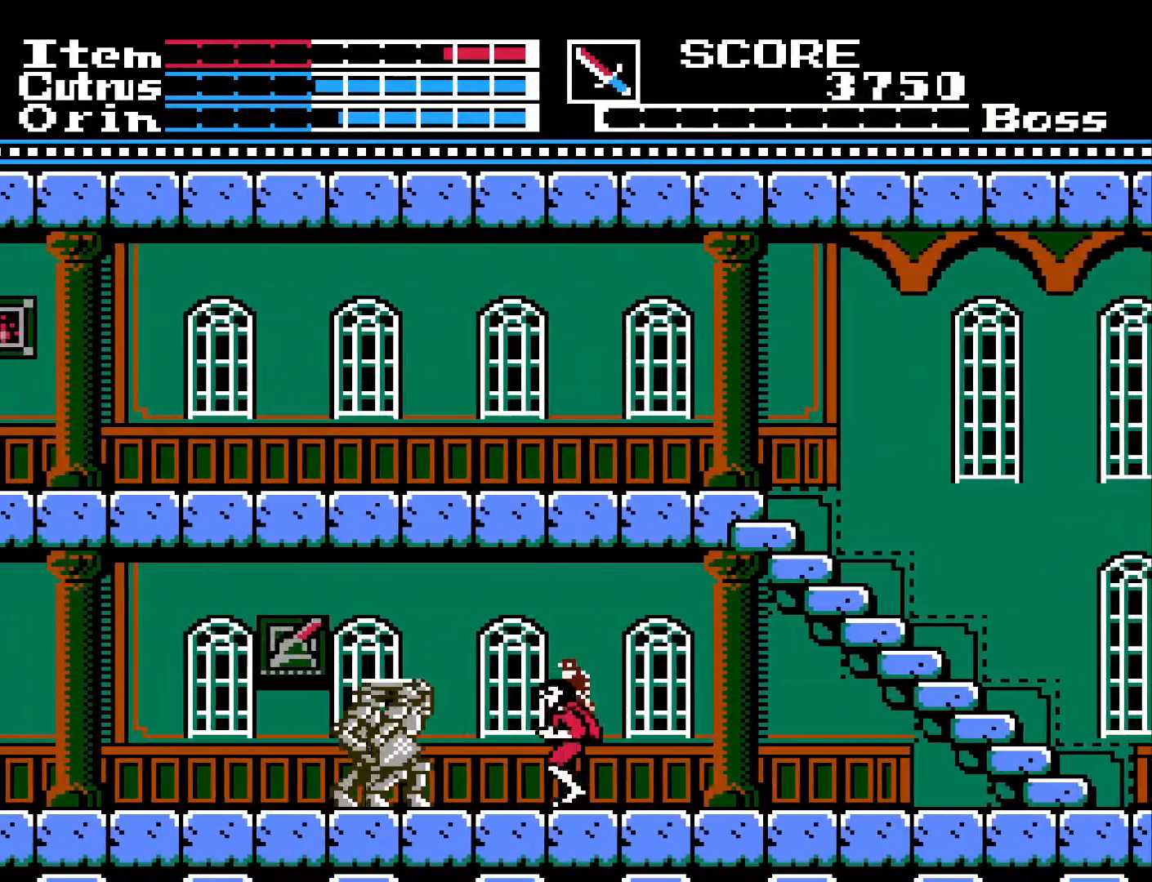
{"buttons": ["DPAD_RIGHT"], "left_stick": "center", "right_stick": "center", "events": [[50, "DPAD_LEFT", "up"], [100, "X", "up"], [133, "DPAD_RIGHT", "down"]]}
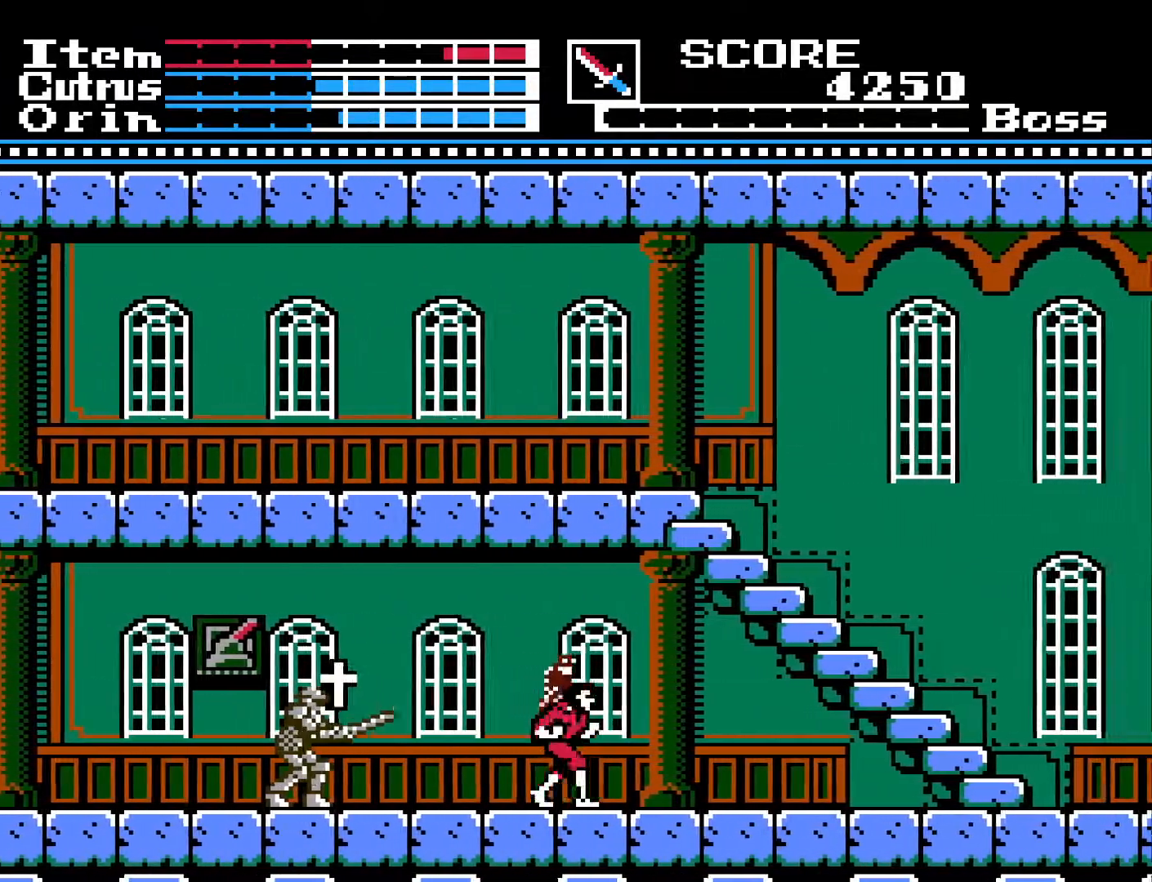
{"buttons": ["DPAD_LEFT"], "left_stick": "center", "right_stick": "center", "events": [[100, "DPAD_RIGHT", "up"], [200, "DPAD_LEFT", "down"], [317, "DPAD_LEFT", "up"], [467, "DPAD_LEFT", "down"]]}
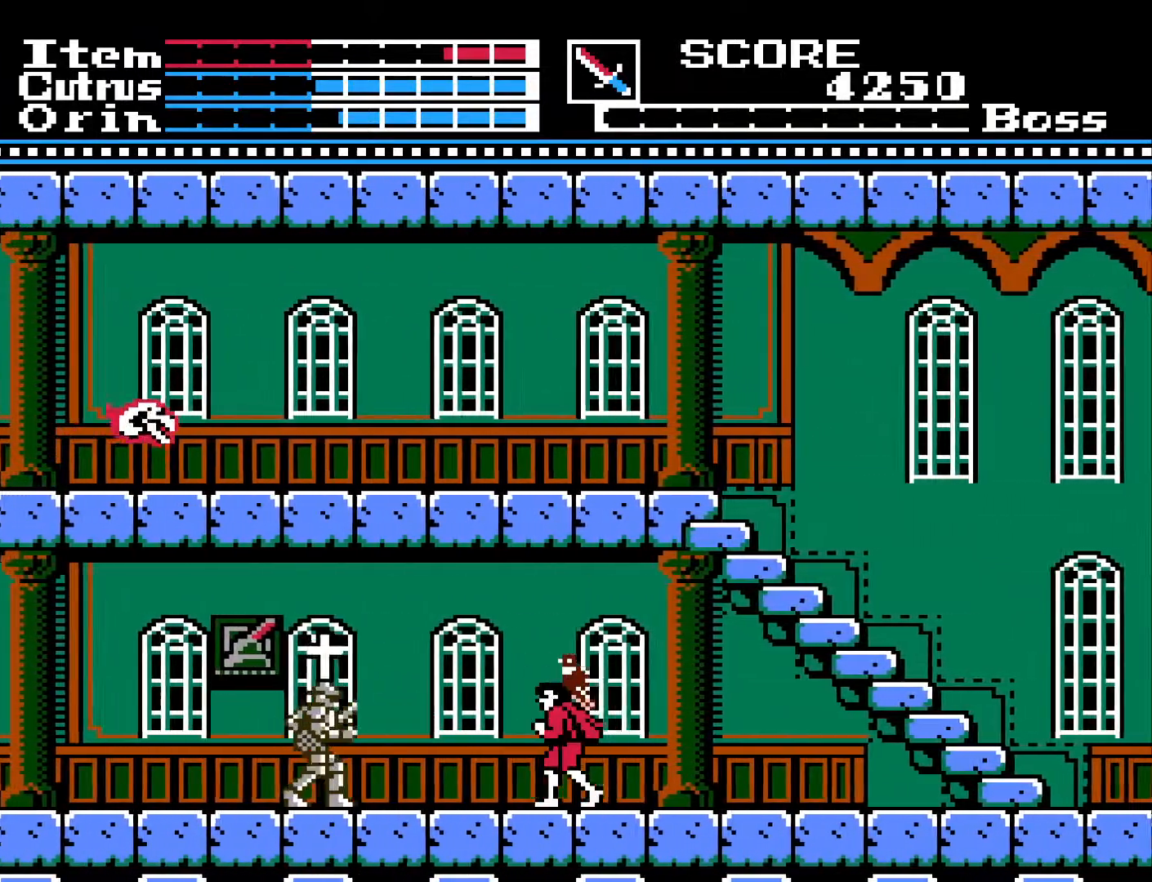
{"buttons": ["DPAD_RIGHT"], "left_stick": "center", "right_stick": "center", "events": [[300, "X", "down"], [333, "DPAD_LEFT", "up"], [383, "X", "up"], [433, "DPAD_RIGHT", "down"]]}
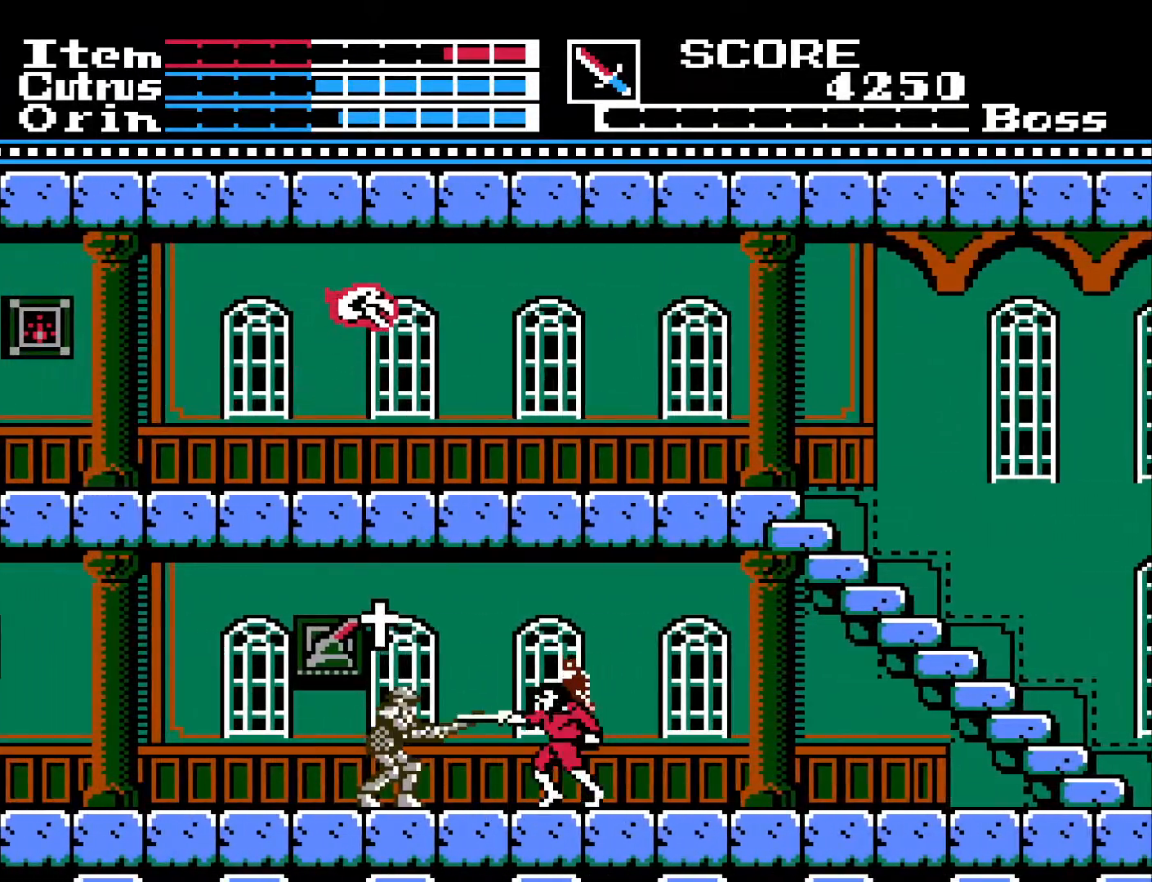
{"buttons": [], "left_stick": "center", "right_stick": "center", "events": [[250, "DPAD_RIGHT", "up"], [333, "DPAD_LEFT", "down"], [467, "DPAD_LEFT", "up"]]}
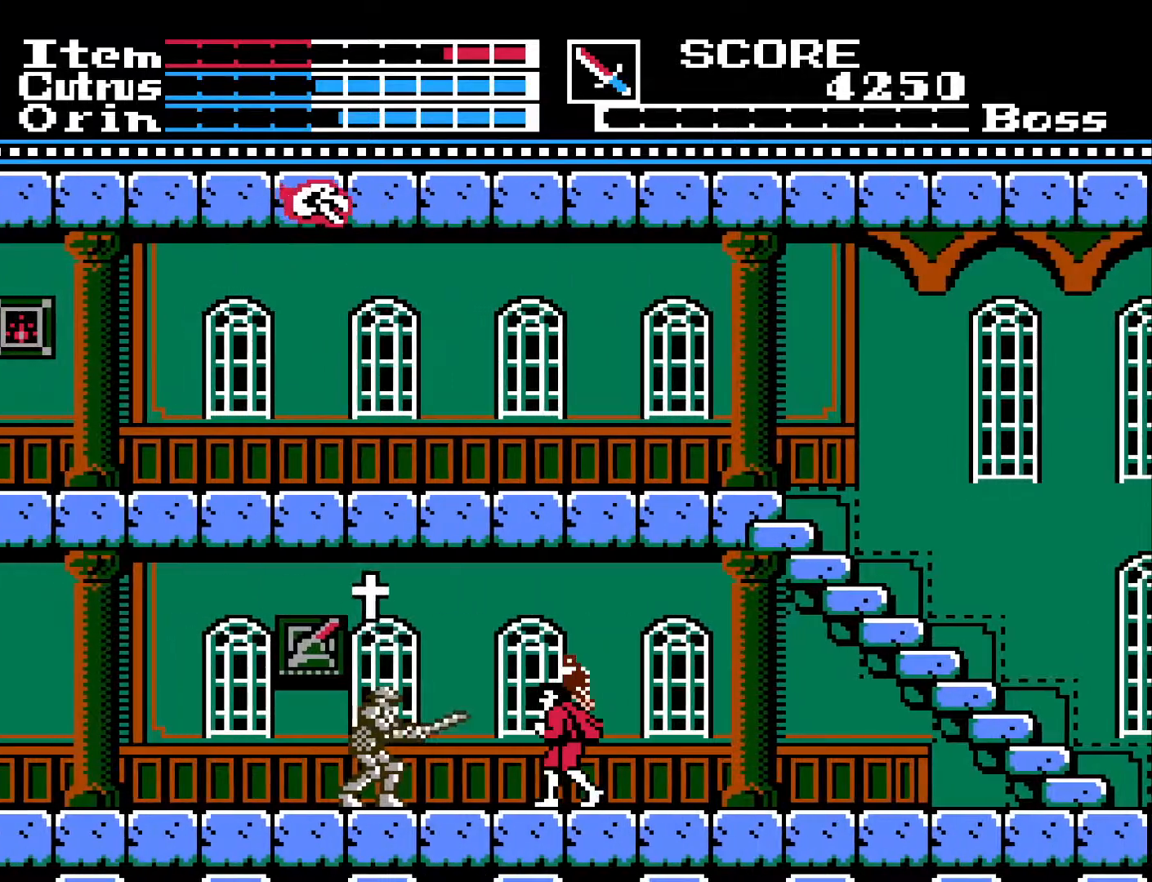
{"buttons": ["DPAD_RIGHT"], "left_stick": "center", "right_stick": "center", "events": [[67, "DPAD_LEFT", "down"], [200, "X", "down"], [300, "DPAD_LEFT", "up"], [333, "X", "up"], [467, "DPAD_RIGHT", "down"]]}
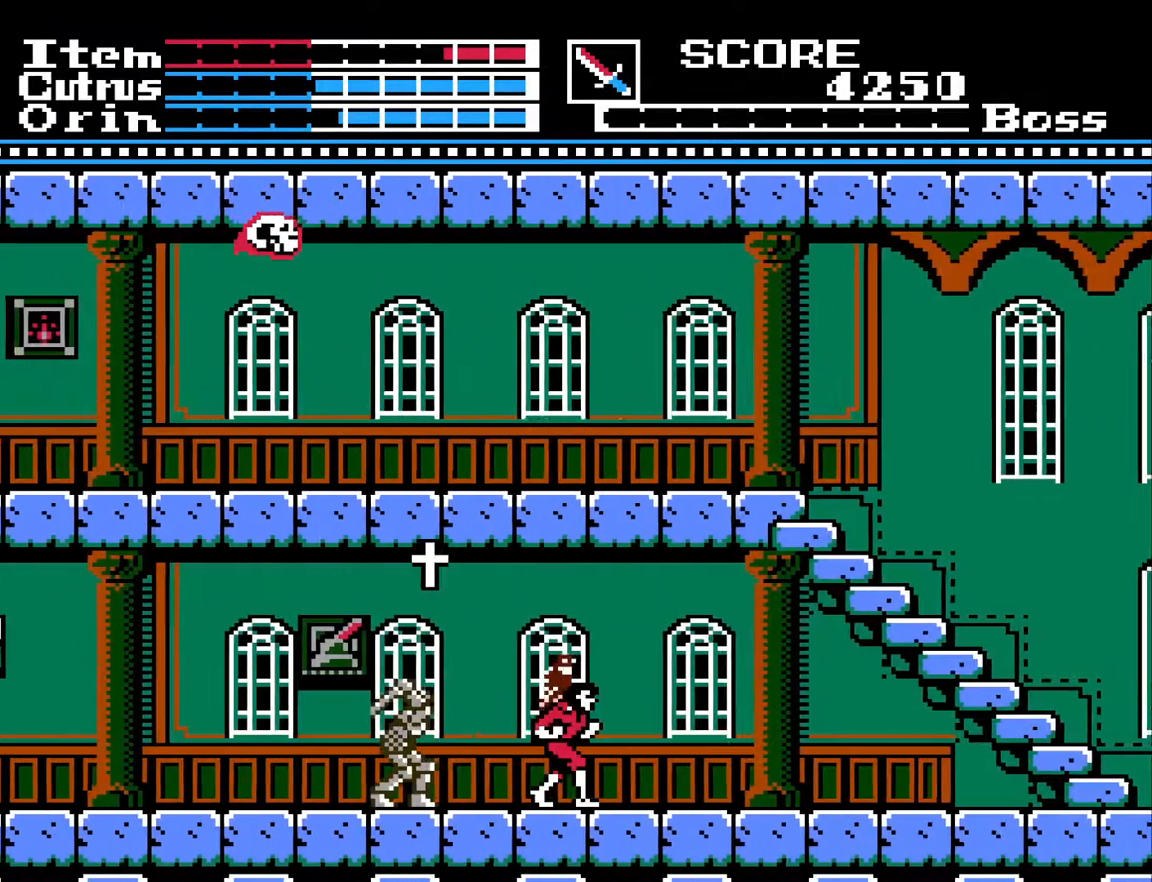
{"buttons": [], "left_stick": "center", "right_stick": "center", "events": [[200, "DPAD_RIGHT", "up"], [250, "DPAD_LEFT", "down"], [350, "DPAD_LEFT", "up"]]}
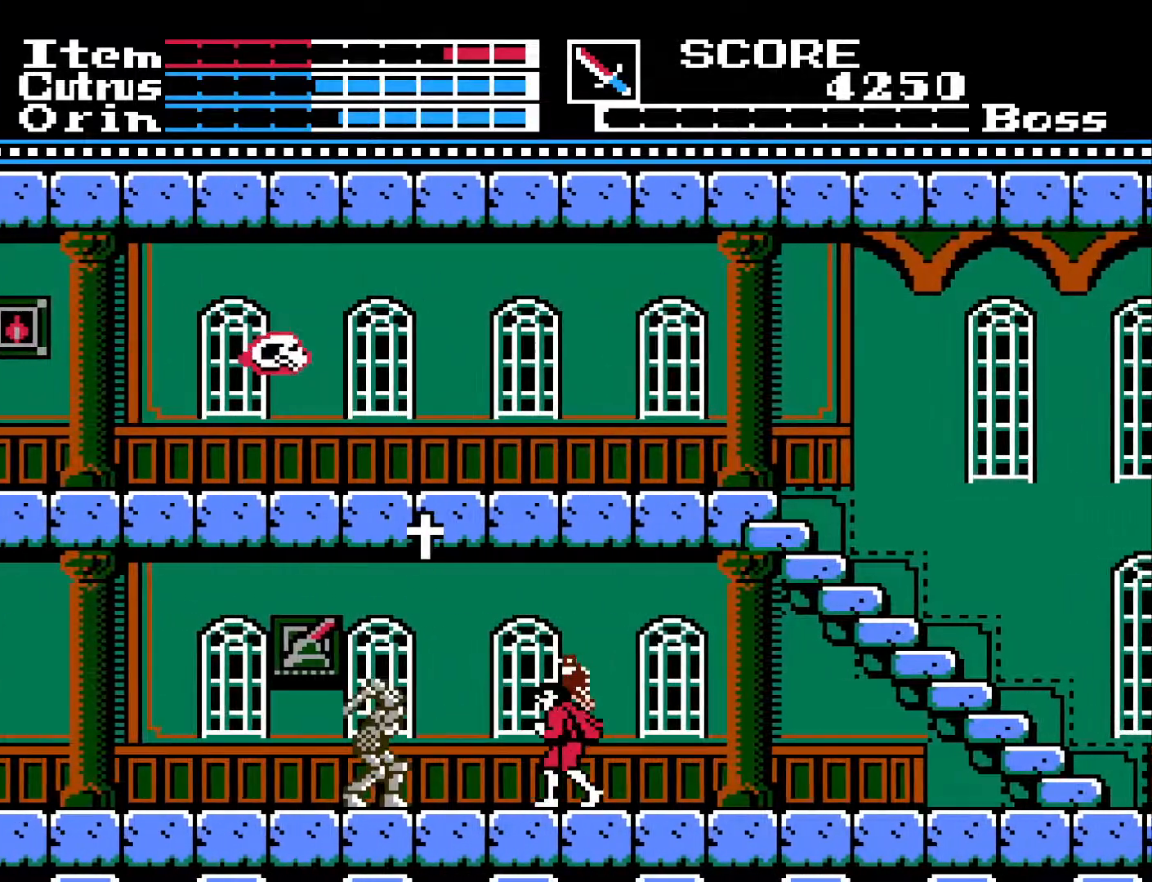
{"buttons": ["DPAD_RIGHT"], "left_stick": "center", "right_stick": "center", "events": [[50, "DPAD_LEFT", "down"], [300, "X", "down"], [350, "DPAD_LEFT", "up"], [400, "X", "up"], [450, "DPAD_RIGHT", "down"]]}
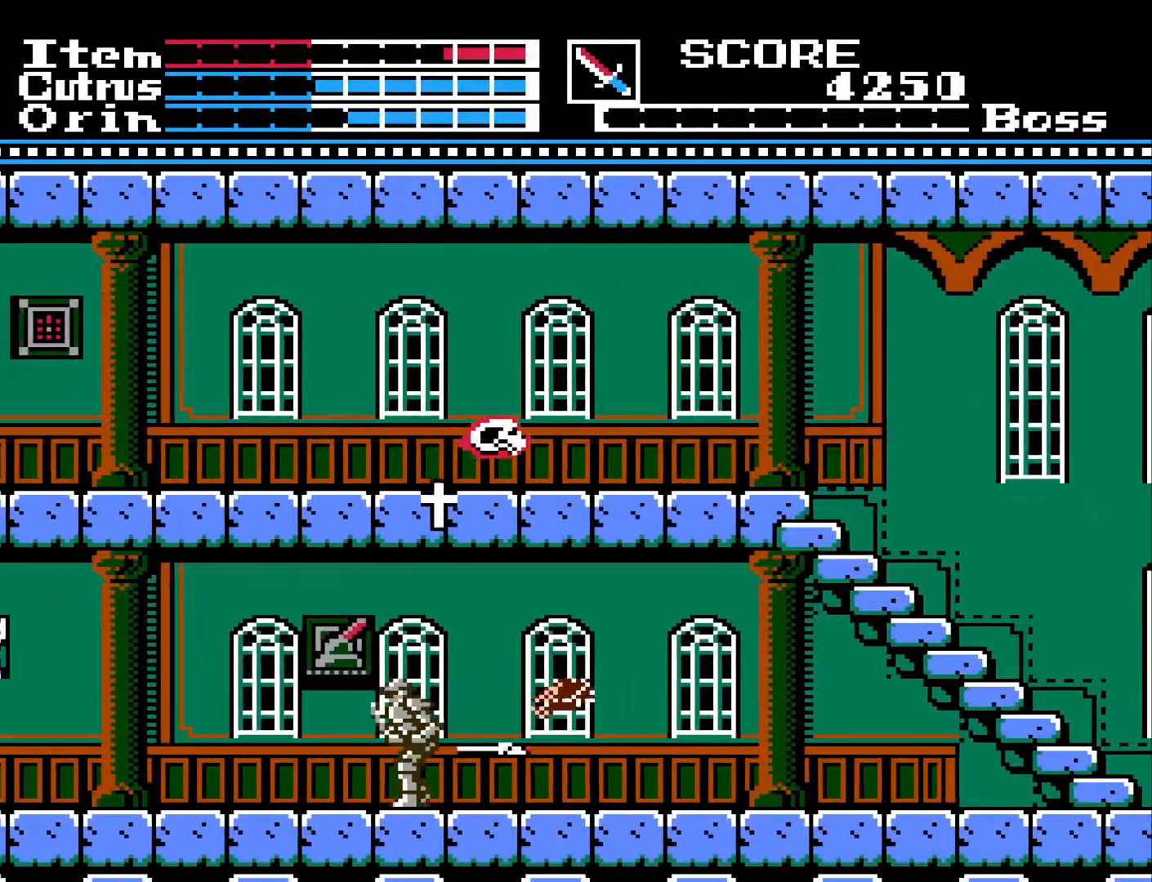
{"buttons": [], "left_stick": "center", "right_stick": "center", "events": [[117, "DPAD_RIGHT", "up"], [183, "DPAD_LEFT", "down"], [383, "DPAD_LEFT", "up"], [383, "X", "down"], [467, "X", "up"]]}
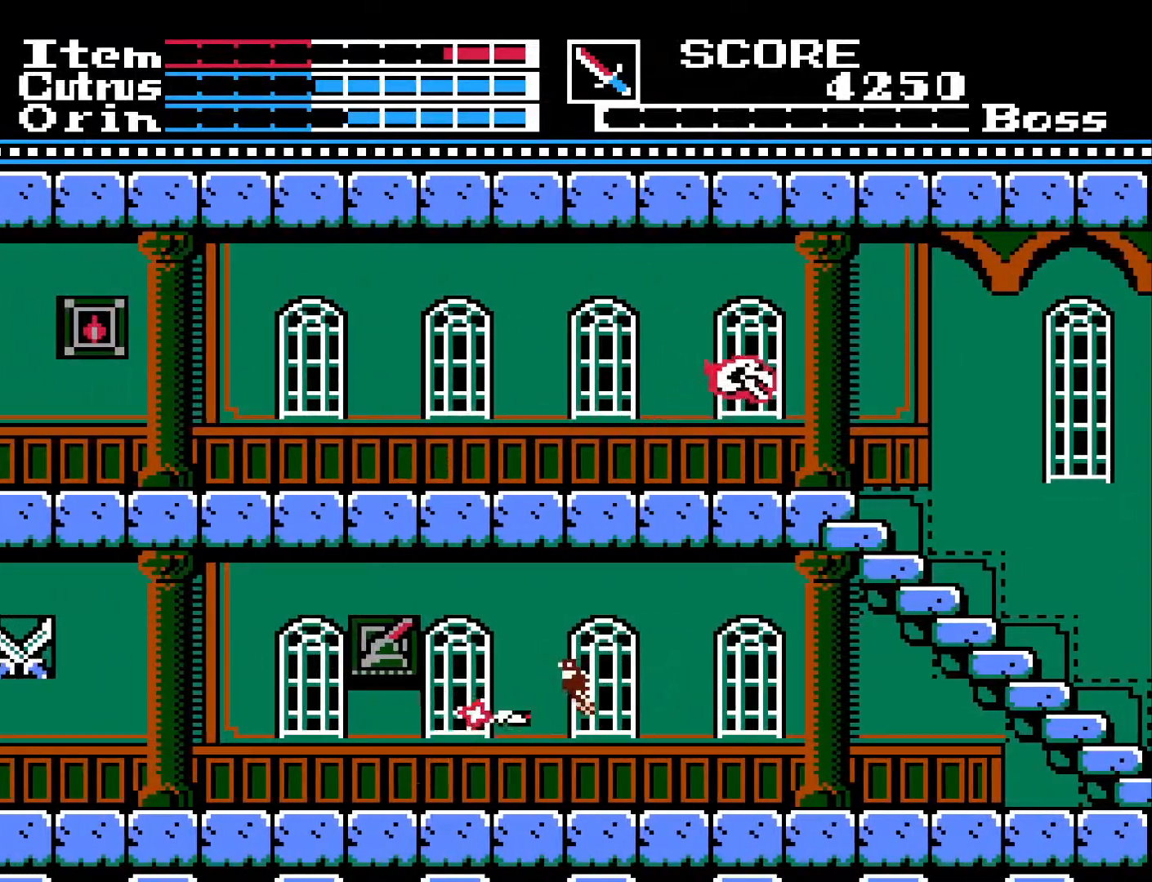
{"buttons": ["X"], "left_stick": "center", "right_stick": "center", "events": [[50, "X", "down"], [133, "X", "up"], [200, "X", "down"], [283, "X", "up"], [350, "X", "down"], [417, "X", "up"], [500, "X", "down"]]}
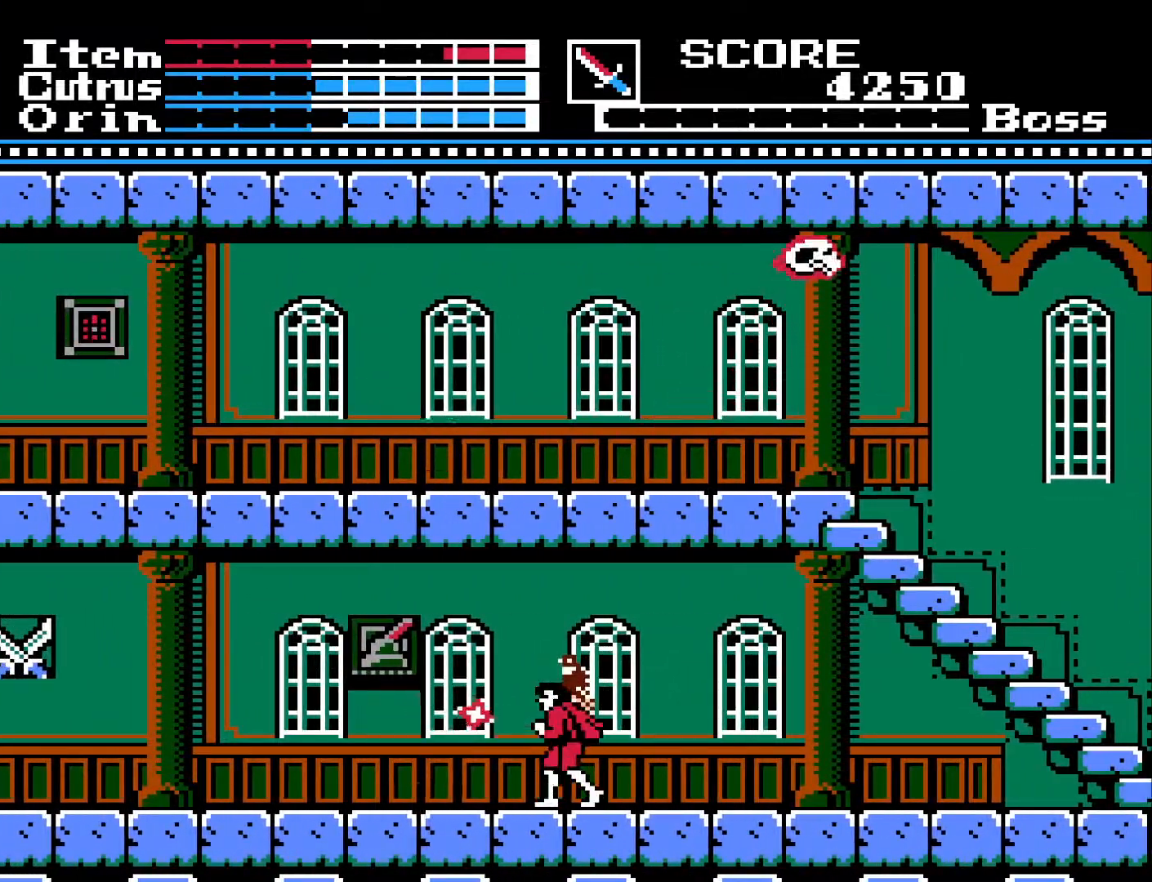
{"buttons": ["X"], "left_stick": "center", "right_stick": "center", "events": [[67, "X", "up"], [133, "X", "down"], [200, "X", "up"], [283, "X", "down"], [367, "X", "up"], [433, "X", "down"]]}
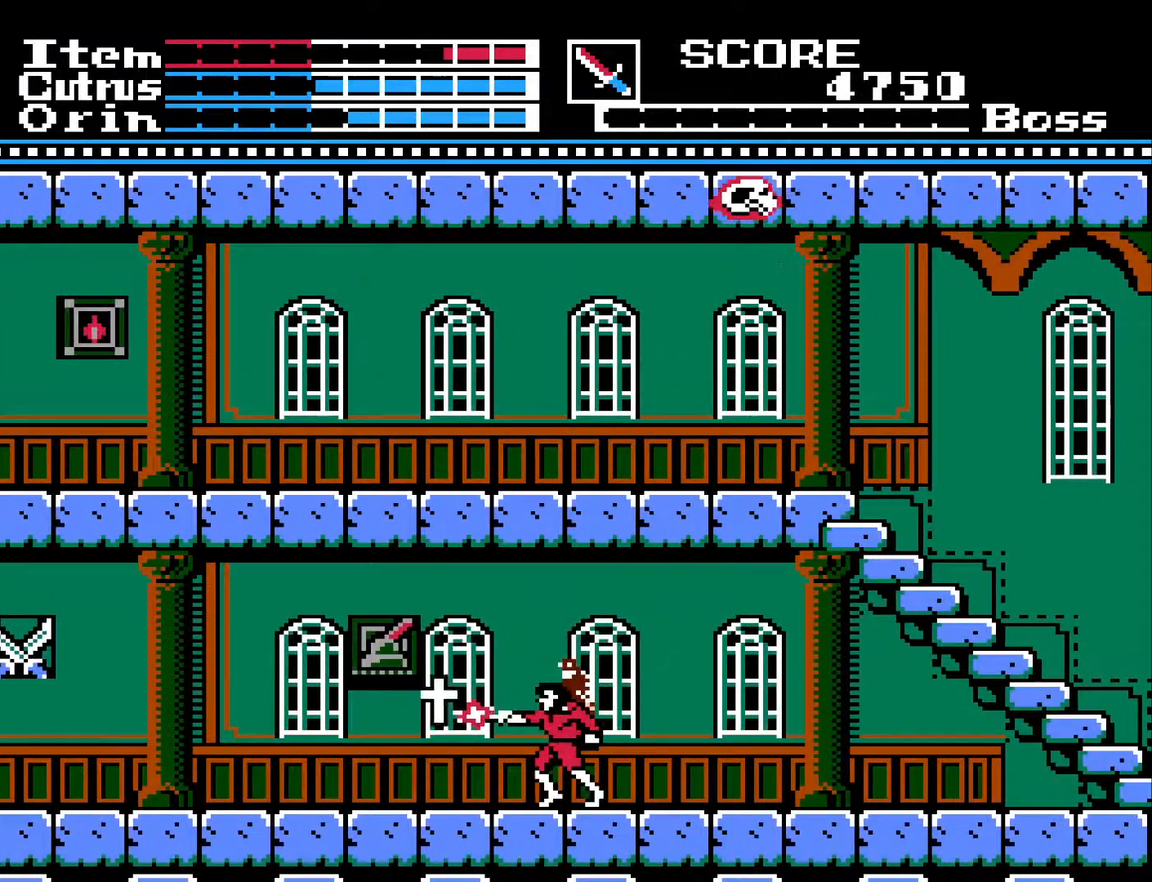
{"buttons": ["DPAD_LEFT"], "left_stick": "center", "right_stick": "center", "events": [[17, "X", "up"], [83, "X", "down"], [150, "X", "up"], [233, "X", "down"], [317, "X", "up"], [367, "DPAD_LEFT", "down"]]}
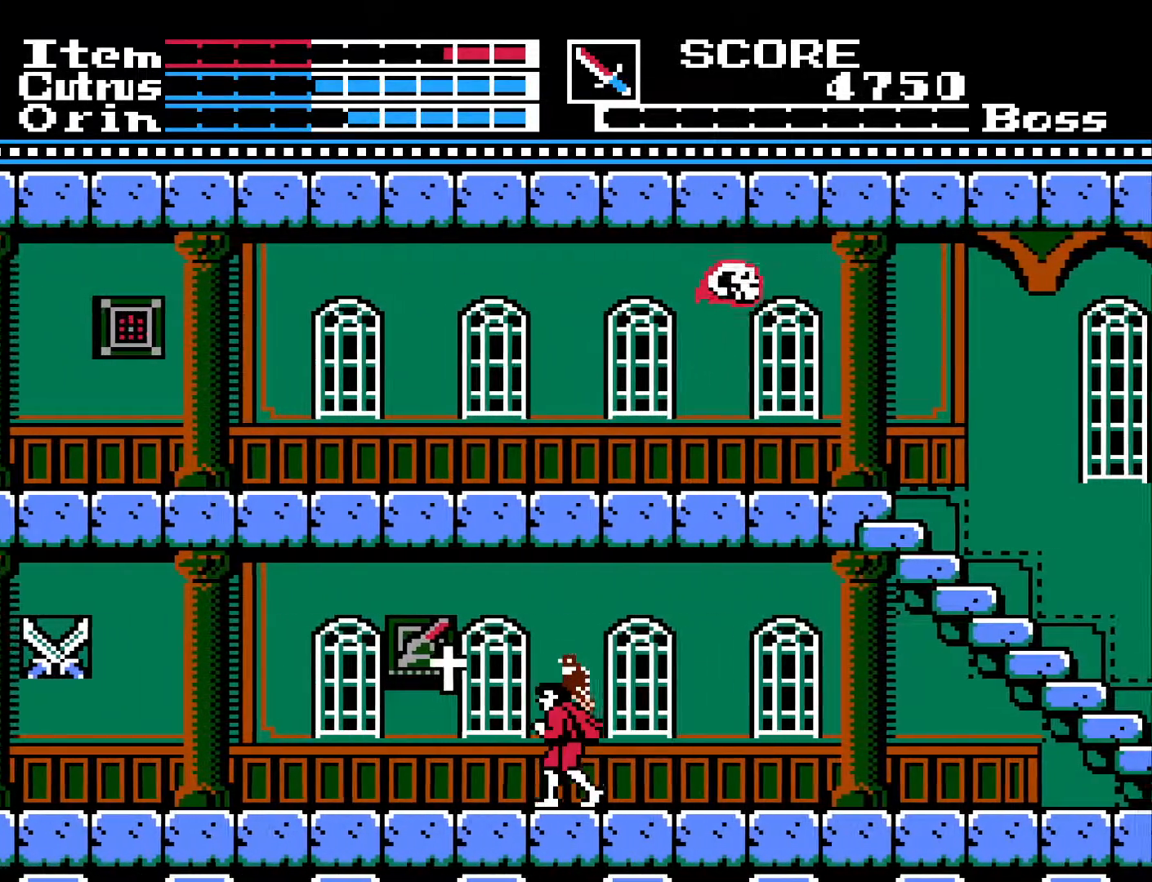
{"buttons": ["DPAD_LEFT"], "left_stick": "center", "right_stick": "center", "events": [[150, "A", "down"], [333, "A", "up"]]}
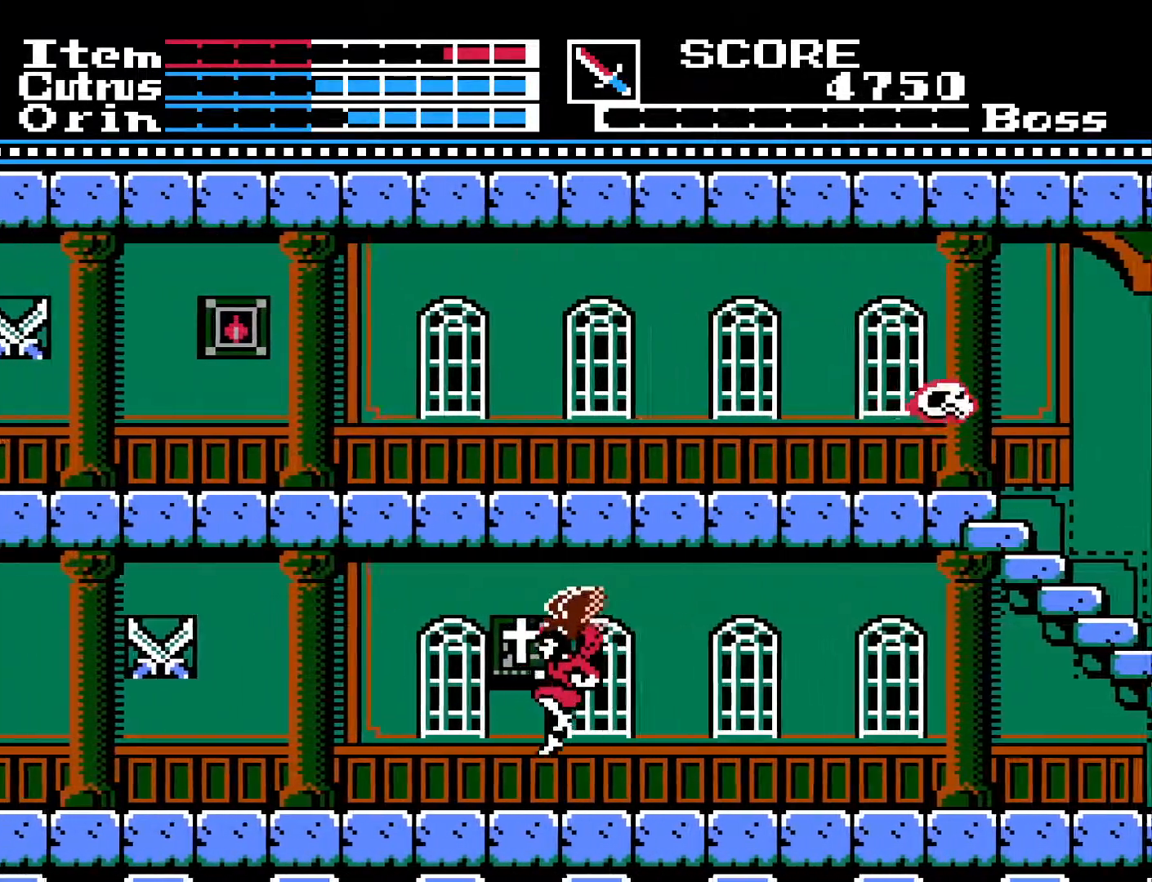
{"buttons": ["DPAD_LEFT"], "left_stick": "center", "right_stick": "center", "events": [[33, "DPAD_LEFT", "up"], [50, "X", "down"], [133, "X", "up"], [250, "DPAD_LEFT", "down"]]}
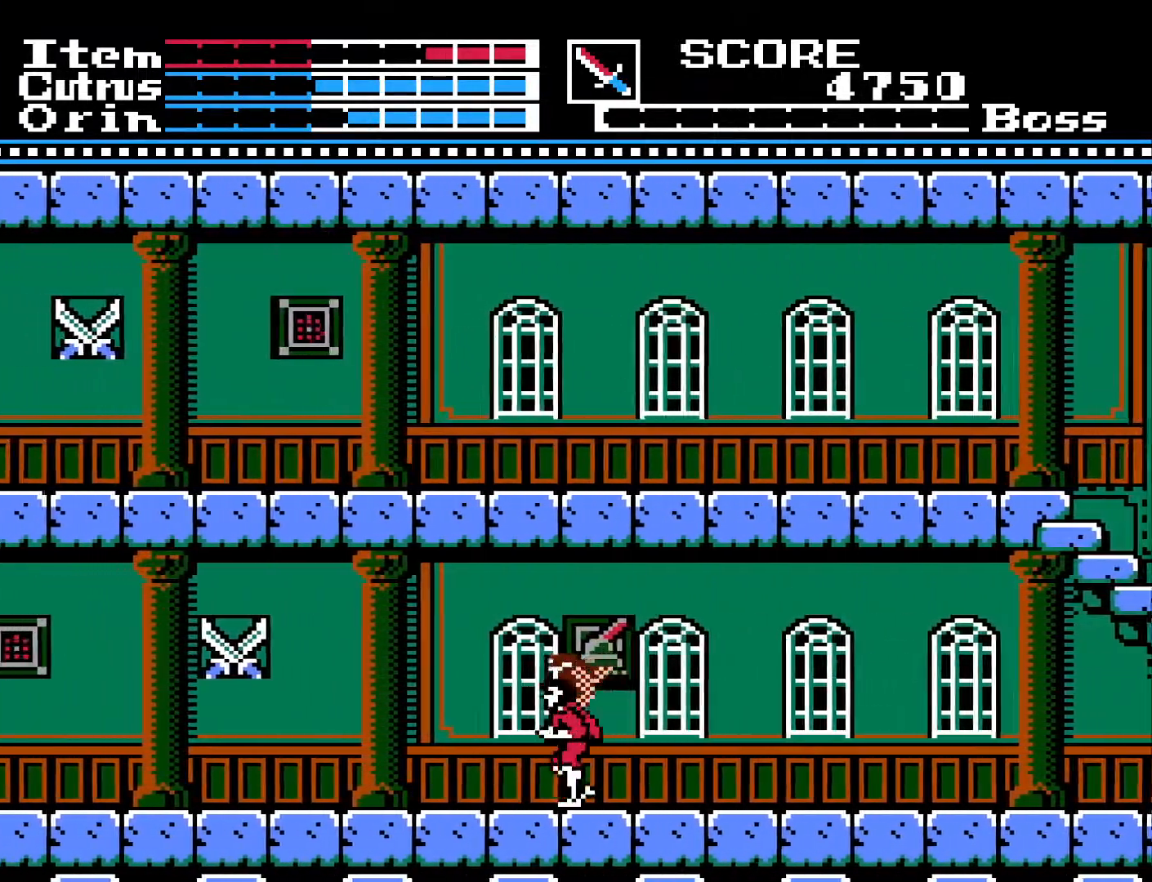
{"buttons": [], "left_stick": "center", "right_stick": "center", "events": [[267, "DPAD_LEFT", "up"]]}
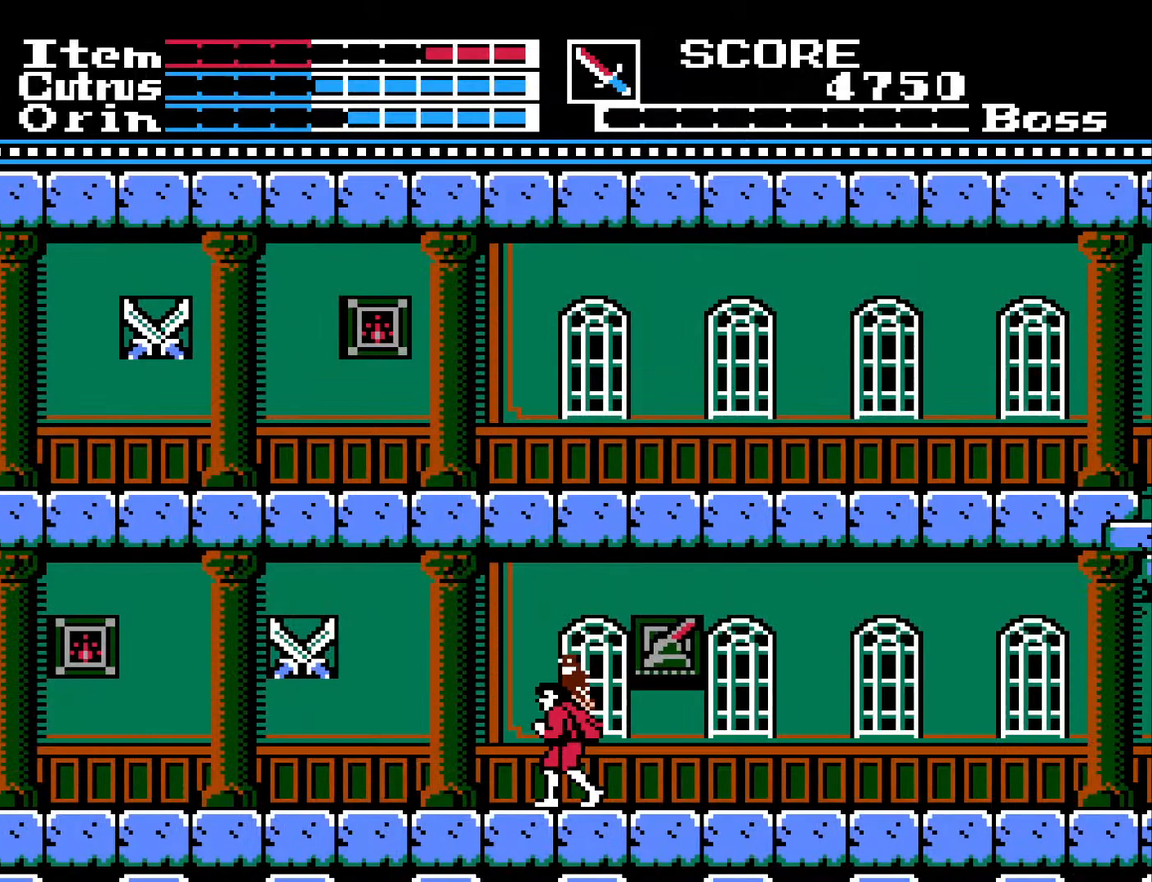
{"buttons": ["DPAD_LEFT"], "left_stick": "center", "right_stick": "center", "events": [[17, "DPAD_LEFT", "down"]]}
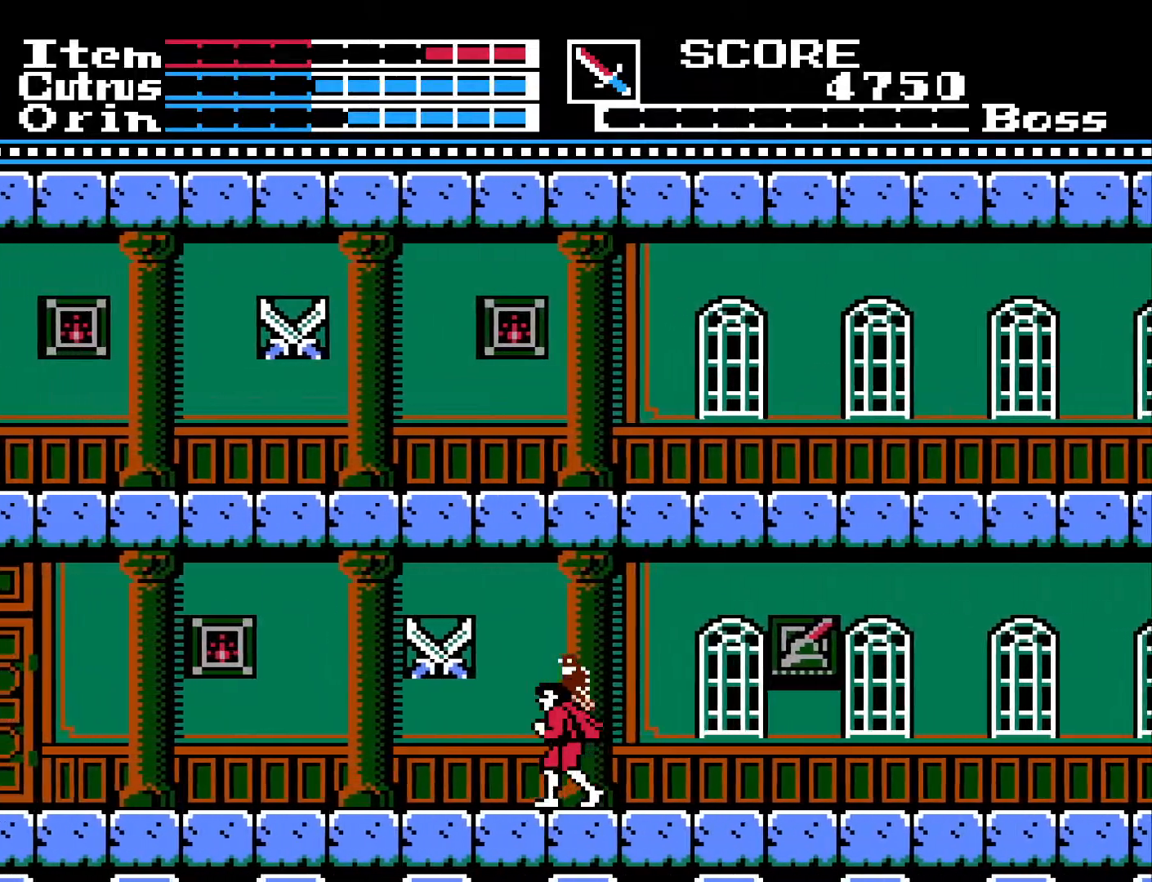
{"buttons": ["DPAD_LEFT"], "left_stick": "center", "right_stick": "center", "events": []}
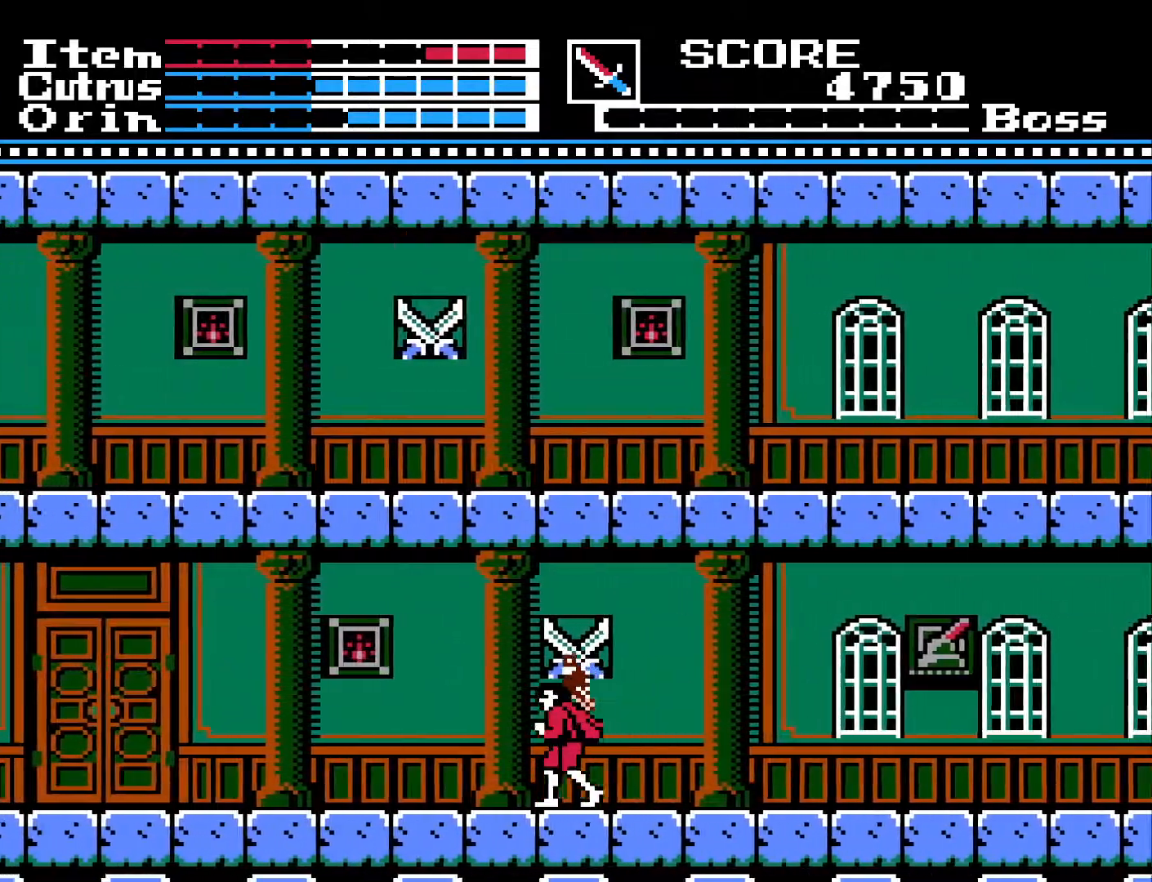
{"buttons": ["DPAD_RIGHT"], "left_stick": "center", "right_stick": "center", "events": [[217, "DPAD_LEFT", "up"], [350, "DPAD_RIGHT", "down"]]}
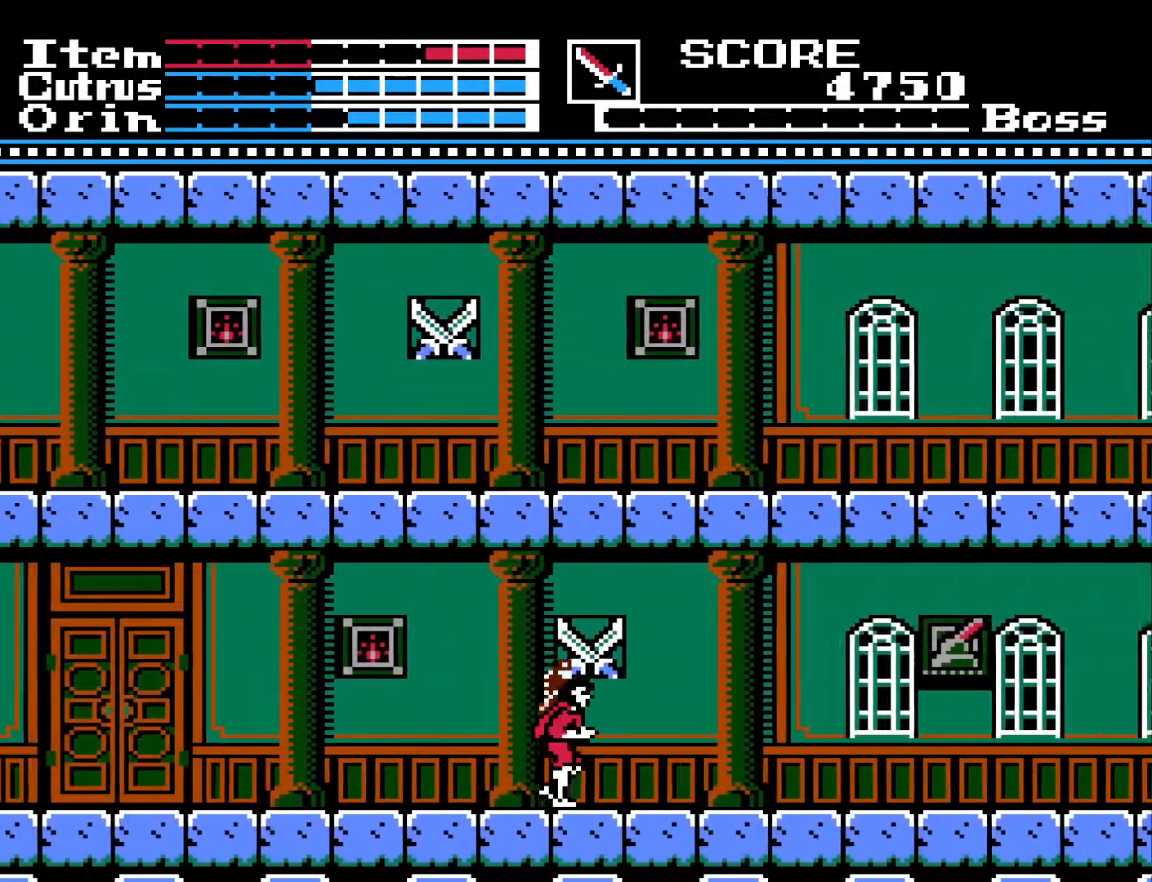
{"buttons": ["DPAD_LEFT"], "left_stick": "center", "right_stick": "center", "events": [[200, "DPAD_RIGHT", "up"], [317, "DPAD_LEFT", "down"]]}
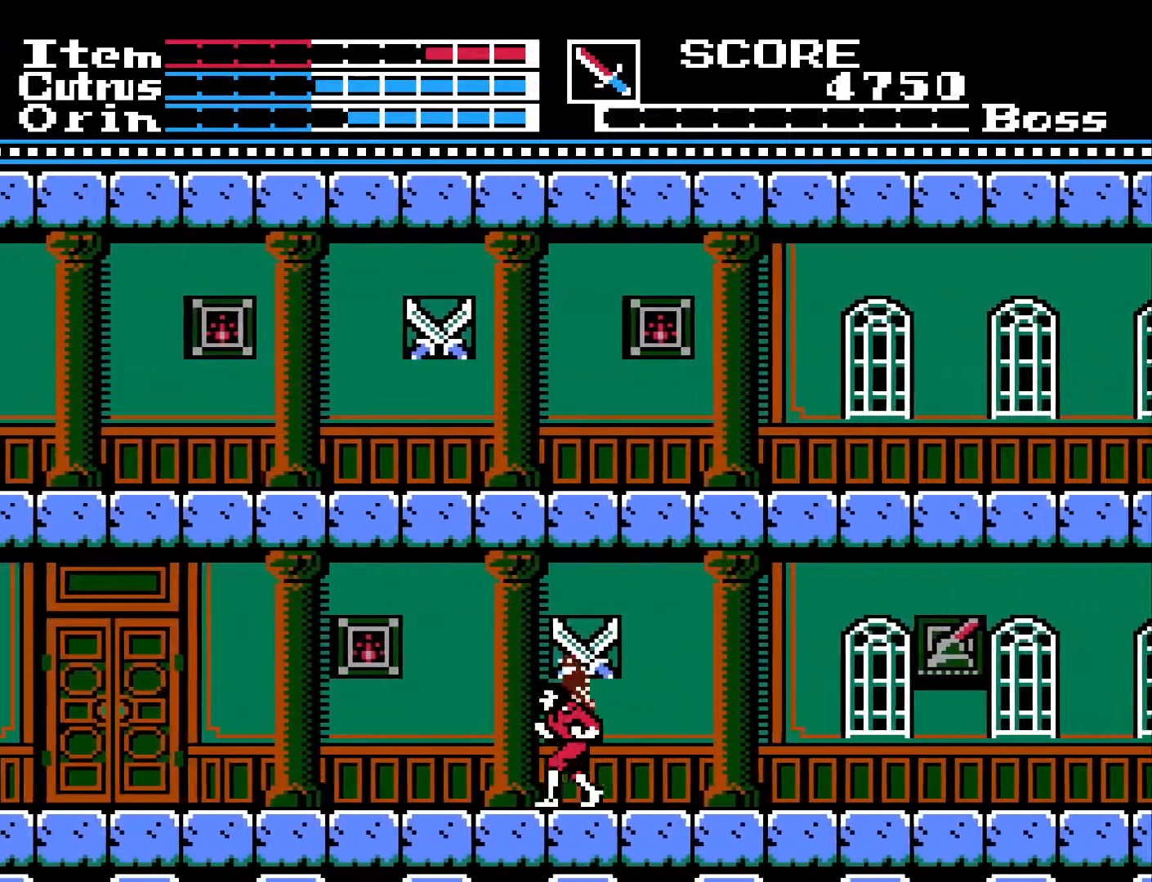
{"buttons": ["DPAD_LEFT"], "left_stick": "center", "right_stick": "center", "events": []}
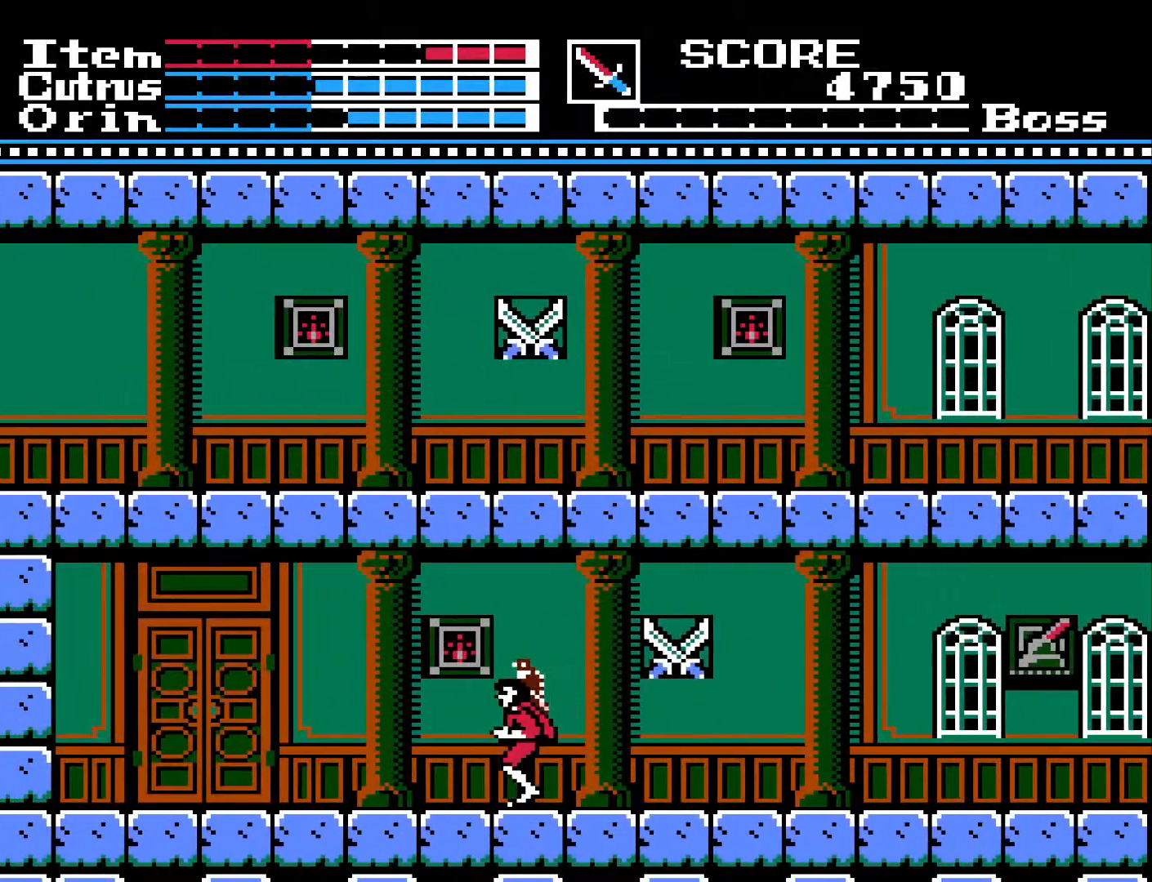
{"buttons": [], "left_stick": "center", "right_stick": "center", "events": [[183, "DPAD_LEFT", "up"], [267, "DPAD_RIGHT", "down"], [400, "DPAD_RIGHT", "up"]]}
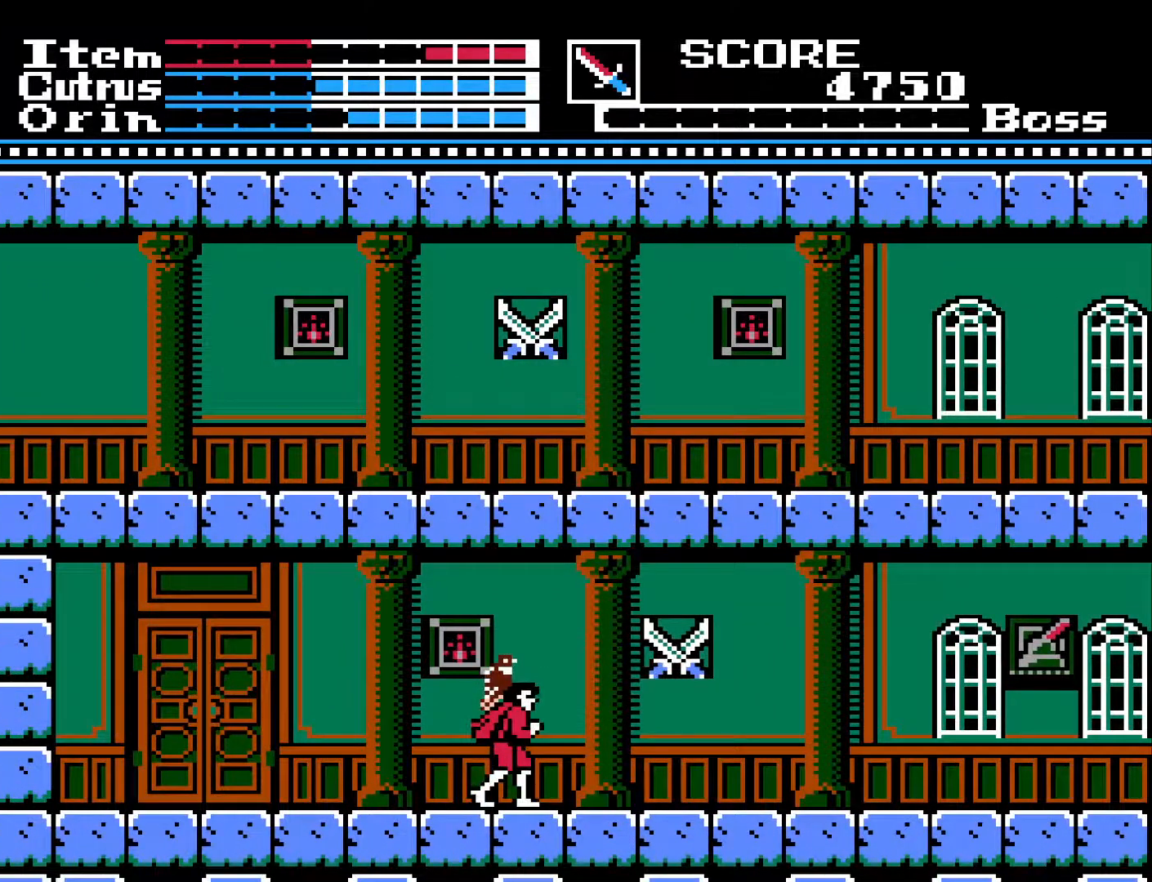
{"buttons": ["X", "DPAD_UP"], "left_stick": "center", "right_stick": "center", "events": [[417, "DPAD_UP", "down"], [417, "X", "down"]]}